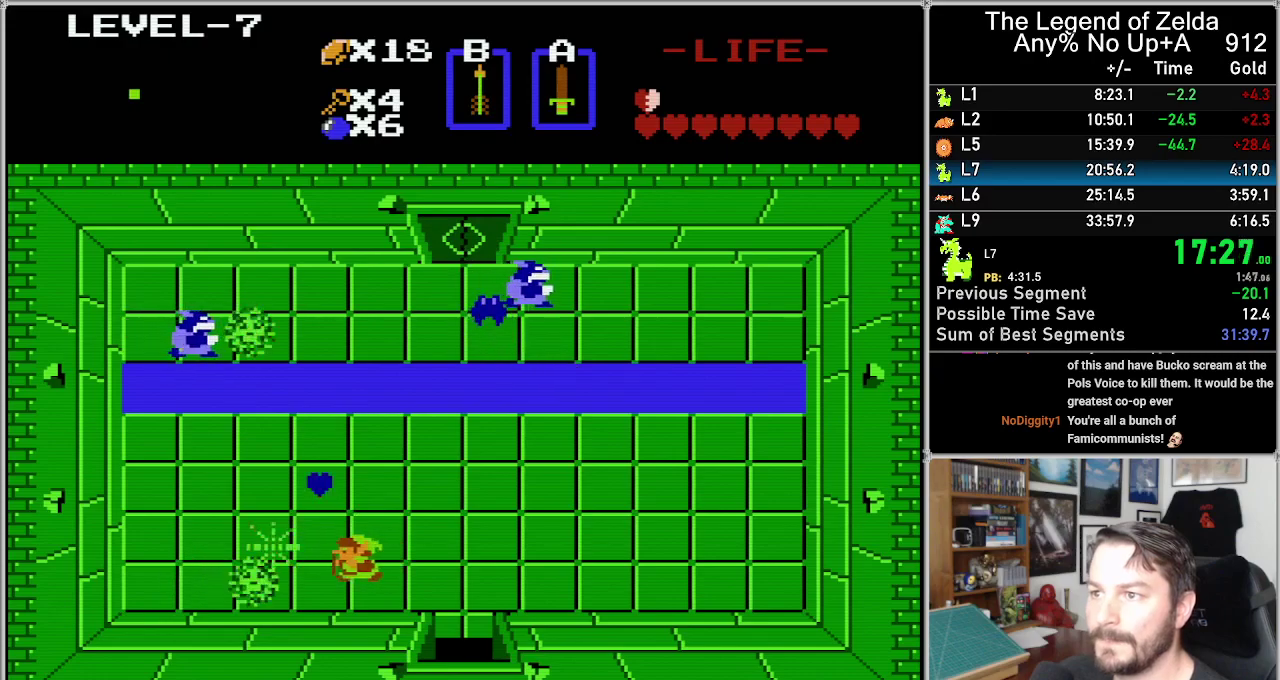
Gameplay with a controller (Nintendo layout); each line is a JSON object with the inputs held at the frame after it. "events" lists button and stick changes between this image and that frame as [ms after this image, input, new state], when the widget could be followed in between. Not read: L3 R3.
{"buttons": ["DPAD_LEFT"], "events": [[100, "DPAD_UP", "down"], [467, "DPAD_LEFT", "down"], [500, "DPAD_UP", "up"]]}
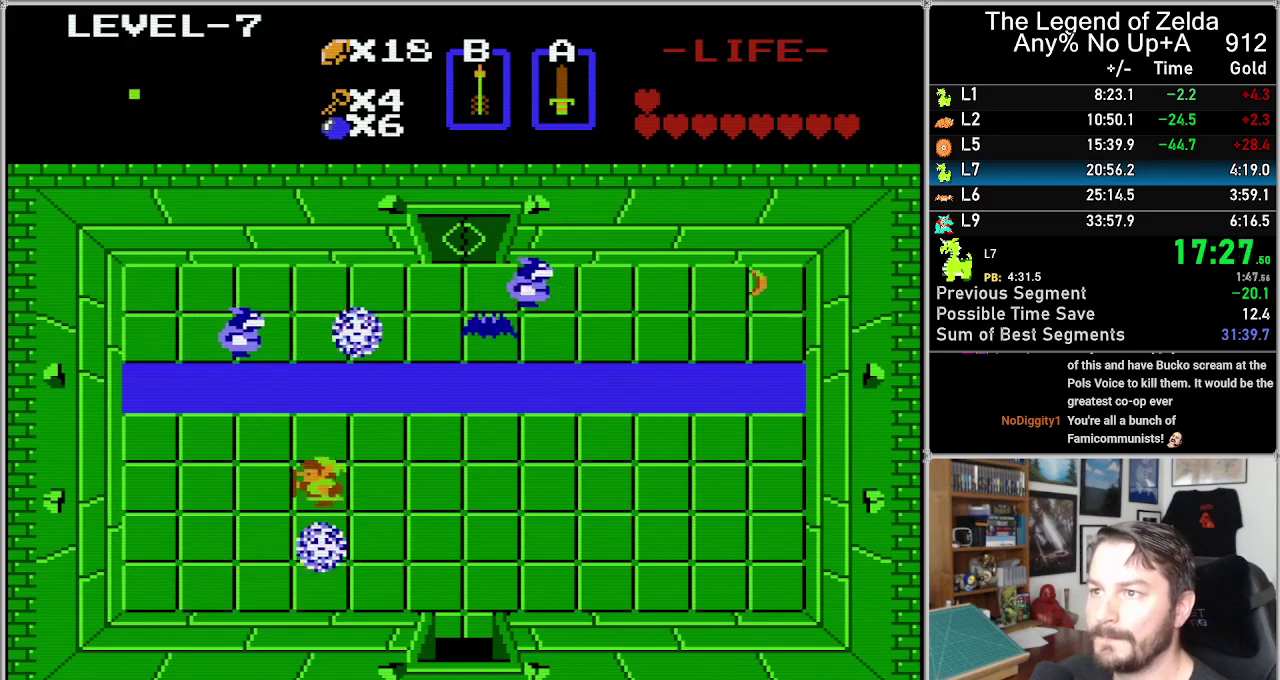
{"buttons": ["DPAD_UP"], "events": [[217, "DPAD_LEFT", "up"], [217, "DPAD_UP", "down"], [317, "B", "down"], [350, "DPAD_UP", "up"], [383, "B", "up"], [467, "DPAD_UP", "down"]]}
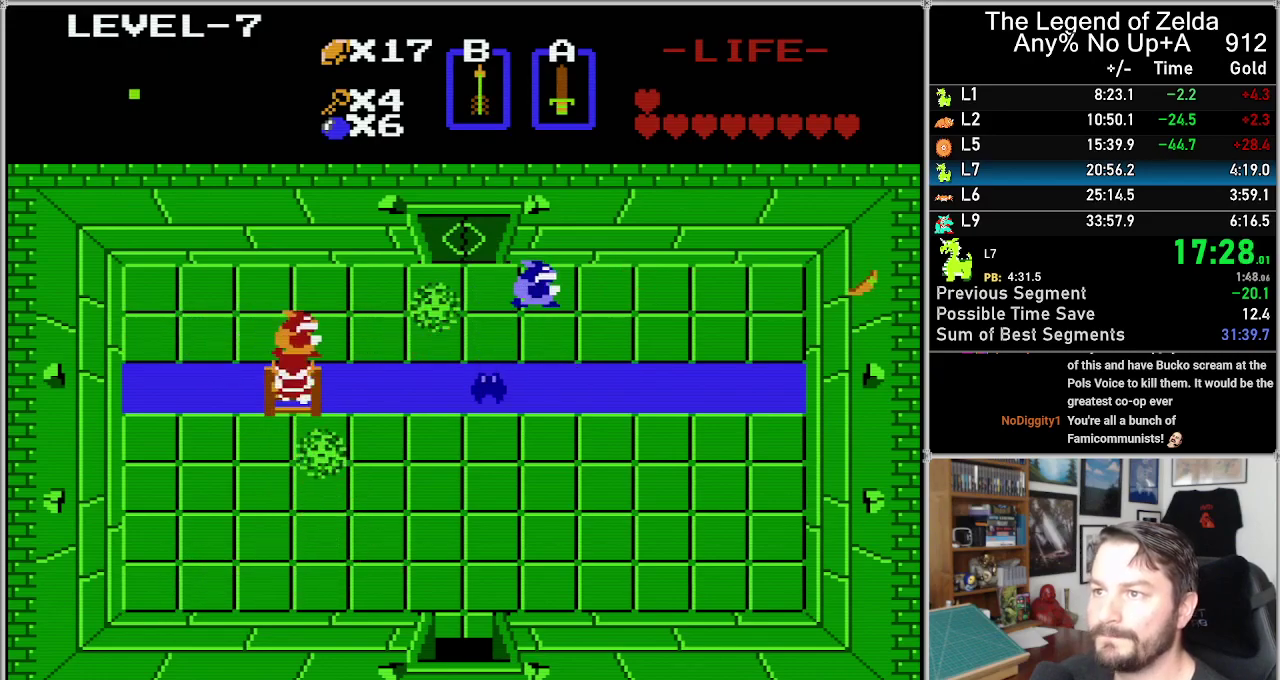
{"buttons": [], "events": [[167, "DPAD_UP", "up"]]}
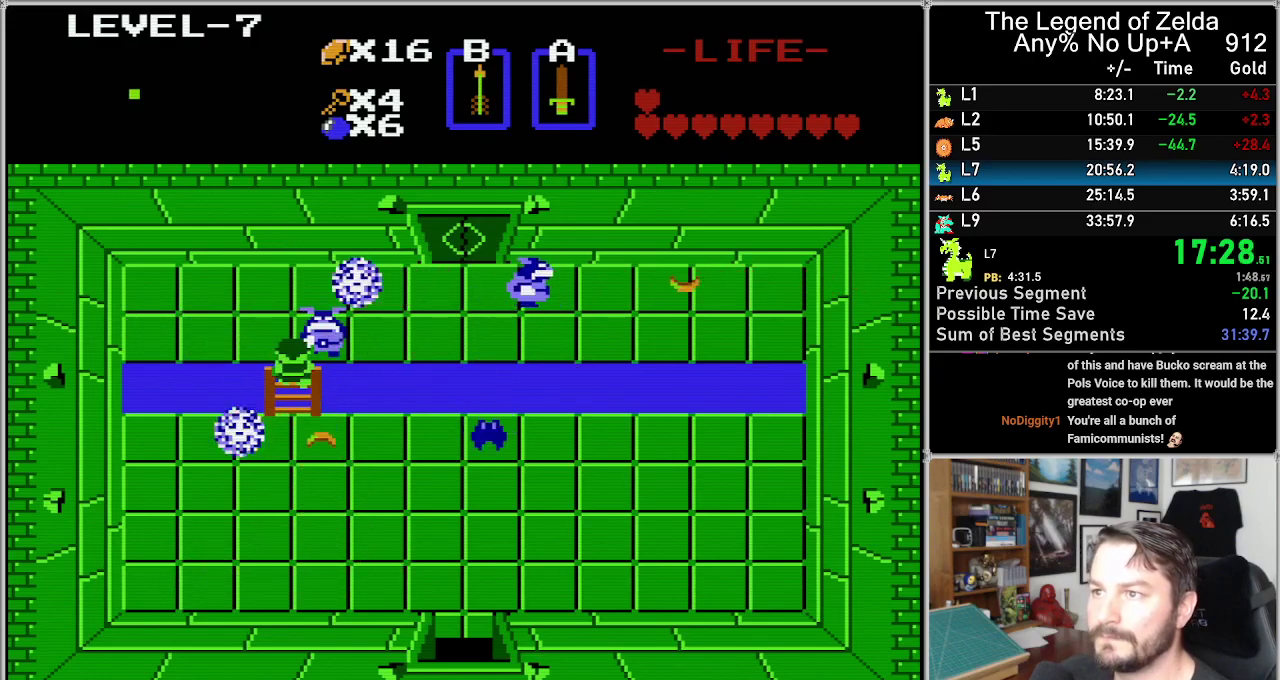
{"buttons": ["DPAD_UP"], "events": [[117, "DPAD_DOWN", "down"], [383, "DPAD_DOWN", "up"], [483, "DPAD_UP", "down"]]}
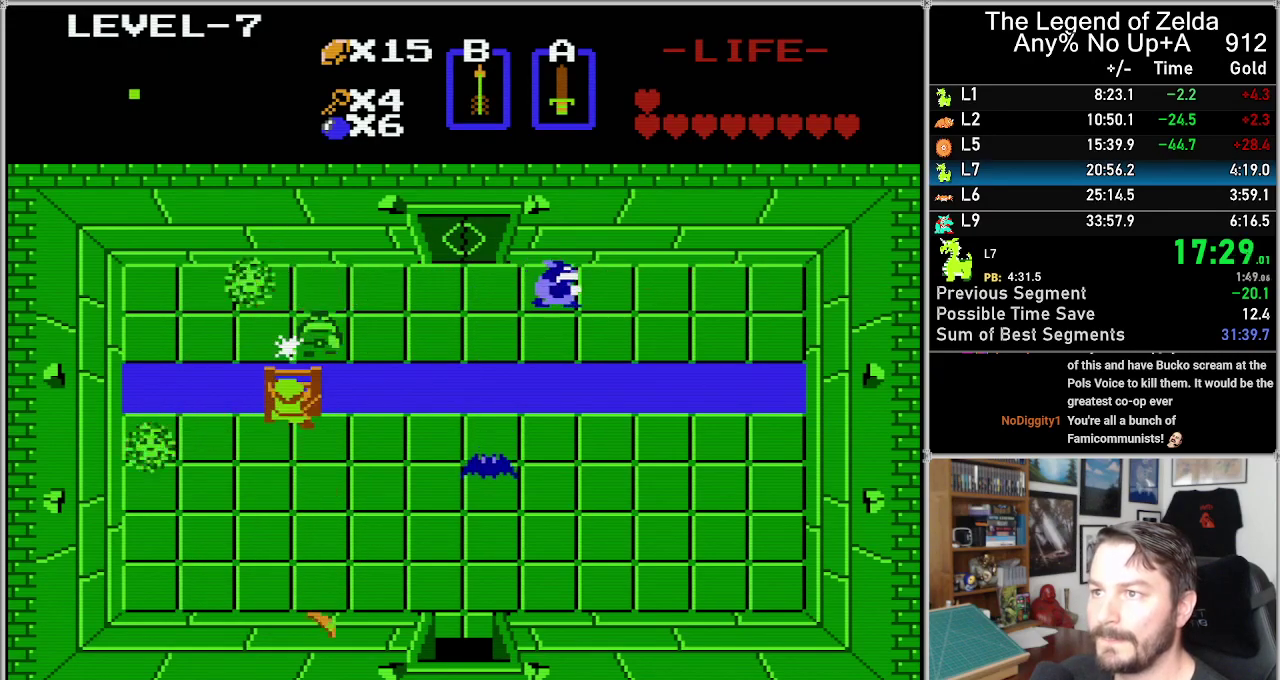
{"buttons": [], "events": [[67, "B", "down"], [67, "DPAD_UP", "up"], [167, "B", "up"], [417, "B", "down"], [500, "B", "up"]]}
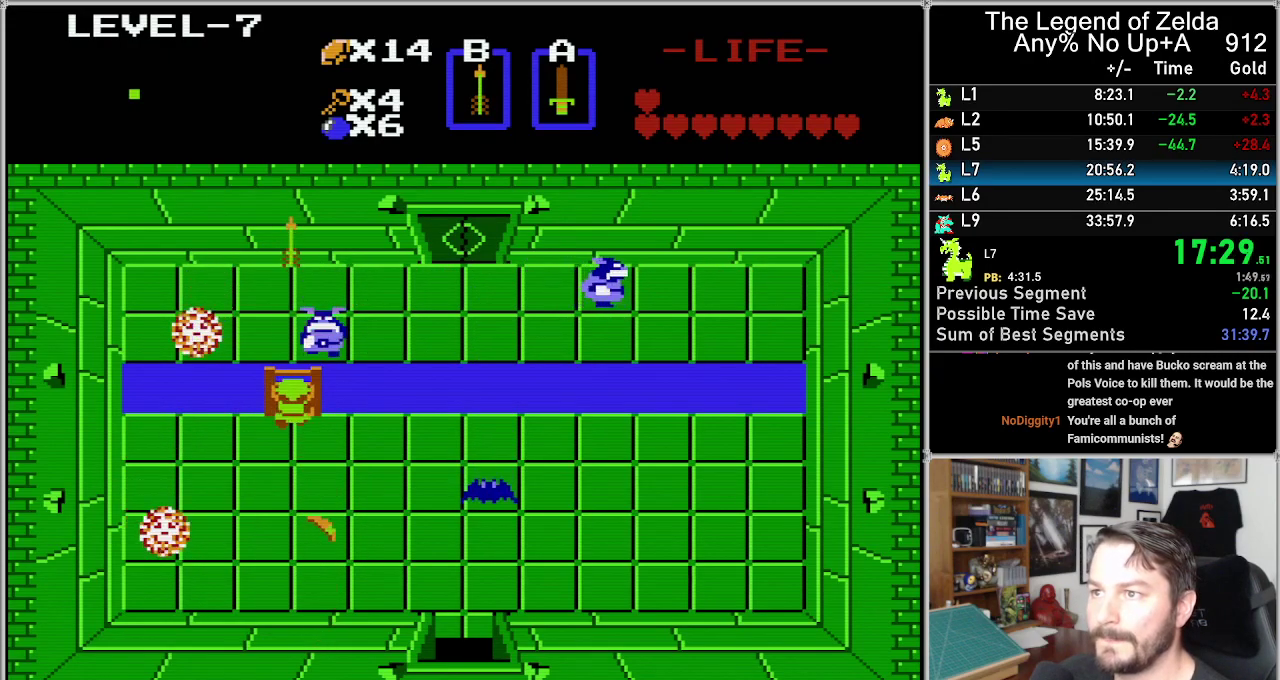
{"buttons": [], "events": [[383, "B", "down"], [467, "B", "up"]]}
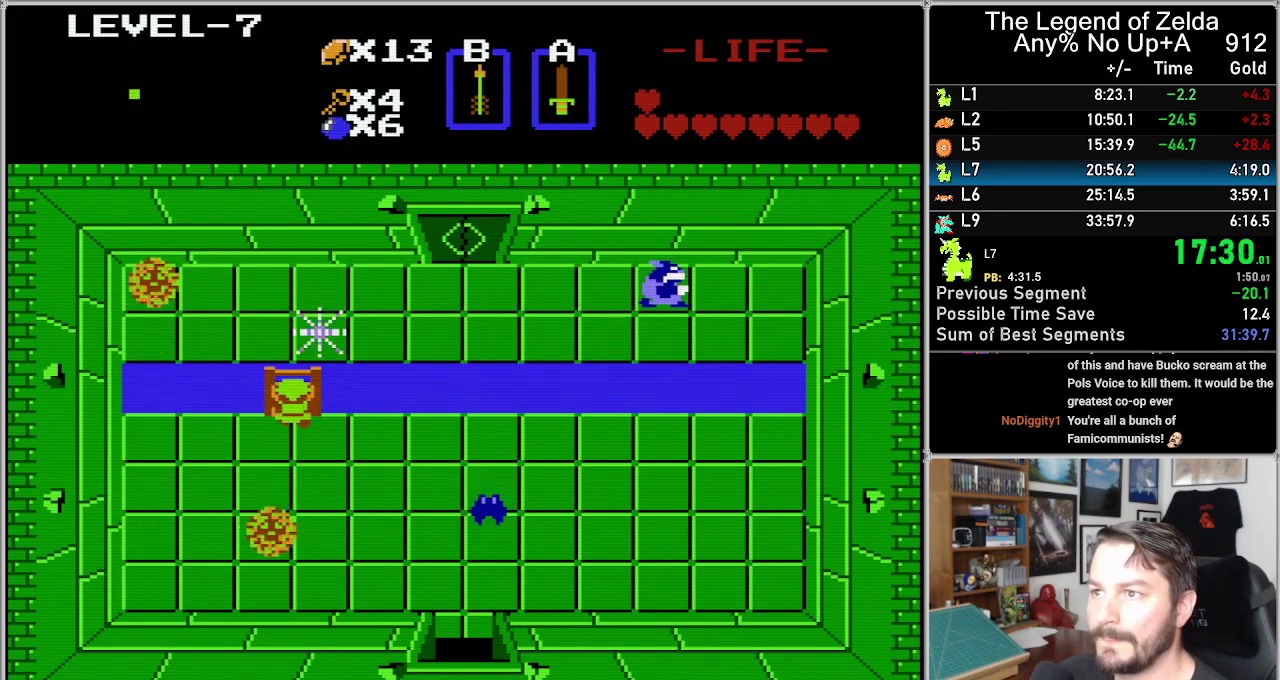
{"buttons": ["DPAD_RIGHT"], "events": [[133, "DPAD_UP", "down"], [483, "DPAD_RIGHT", "down"], [500, "DPAD_UP", "up"]]}
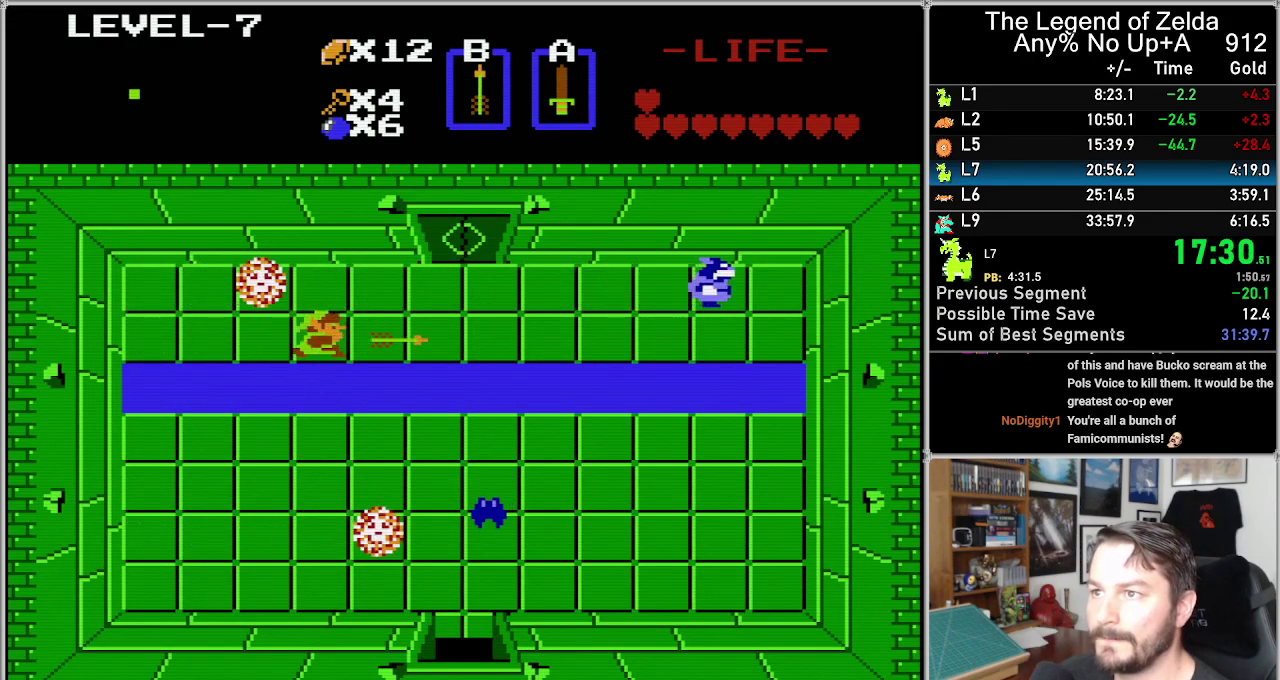
{"buttons": ["DPAD_RIGHT"], "events": [[100, "B", "down"], [183, "B", "up"]]}
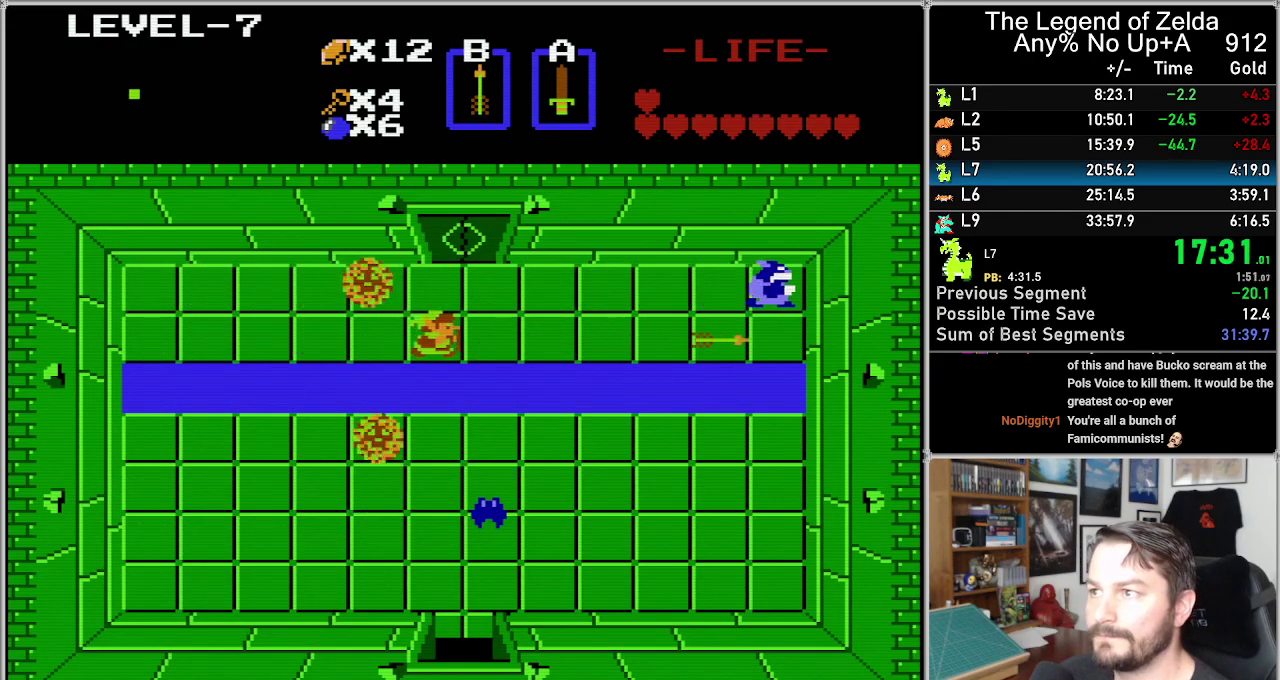
{"buttons": [], "events": [[283, "DPAD_DOWN", "down"], [283, "DPAD_RIGHT", "up"], [350, "B", "down"], [417, "B", "up"], [417, "DPAD_DOWN", "up"]]}
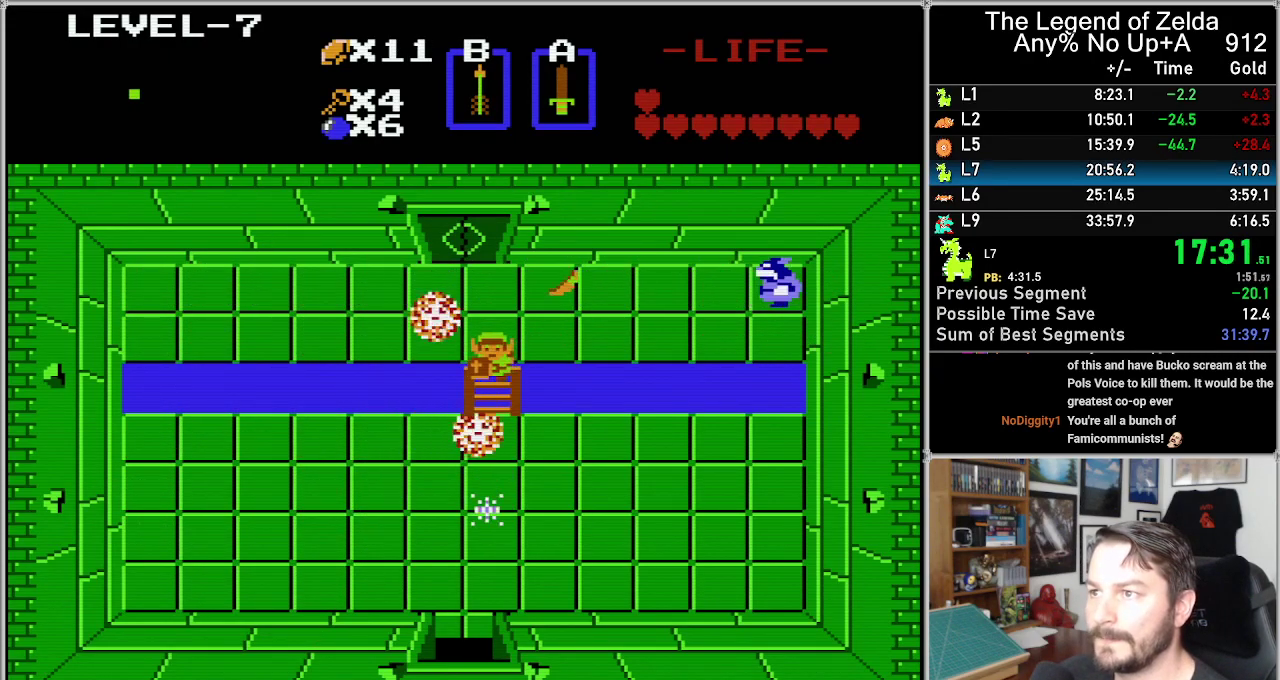
{"buttons": ["DPAD_RIGHT"], "events": [[167, "DPAD_UP", "down"], [467, "DPAD_RIGHT", "down"], [467, "DPAD_UP", "up"]]}
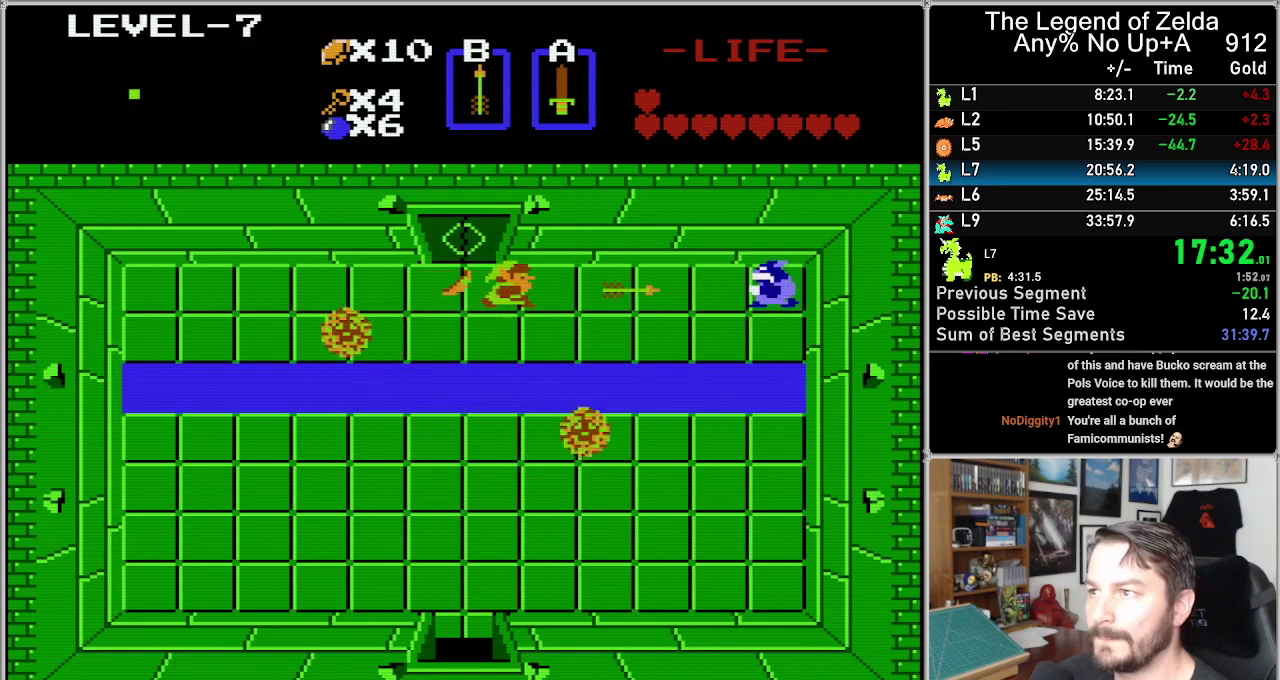
{"buttons": [], "events": [[33, "B", "down"], [100, "B", "up"], [100, "DPAD_RIGHT", "up"]]}
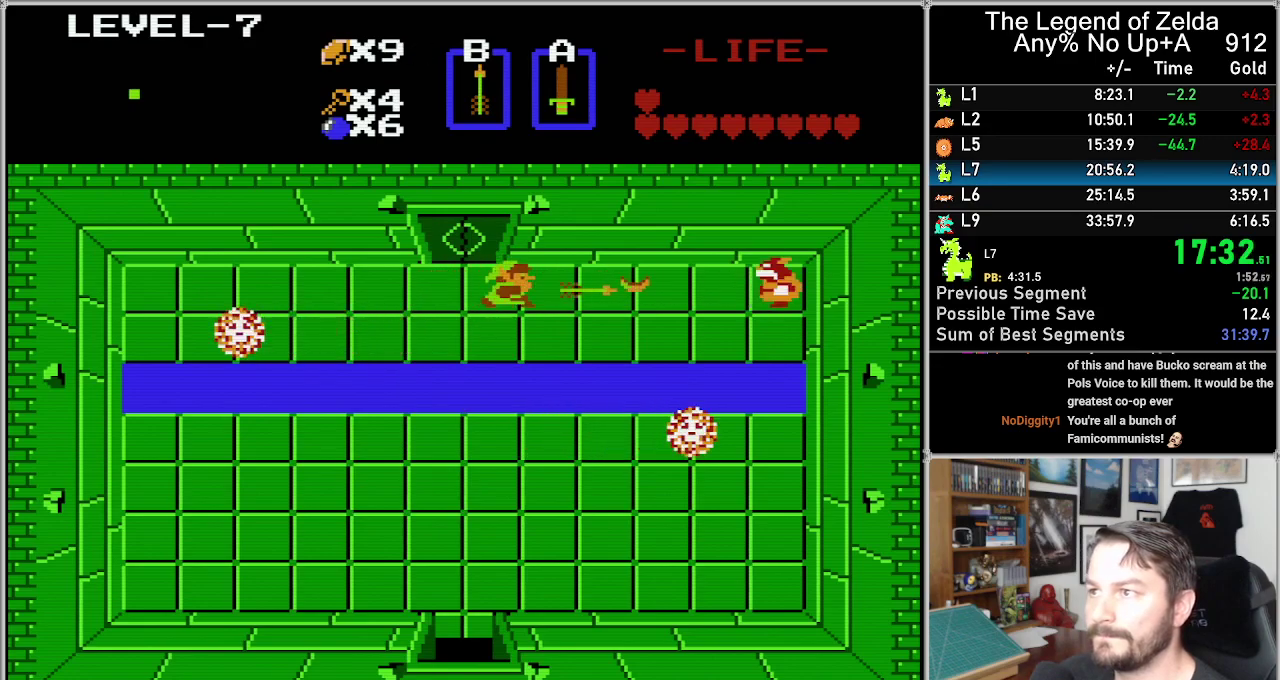
{"buttons": ["DPAD_LEFT"], "events": [[67, "B", "down"], [183, "B", "up"], [467, "DPAD_LEFT", "down"]]}
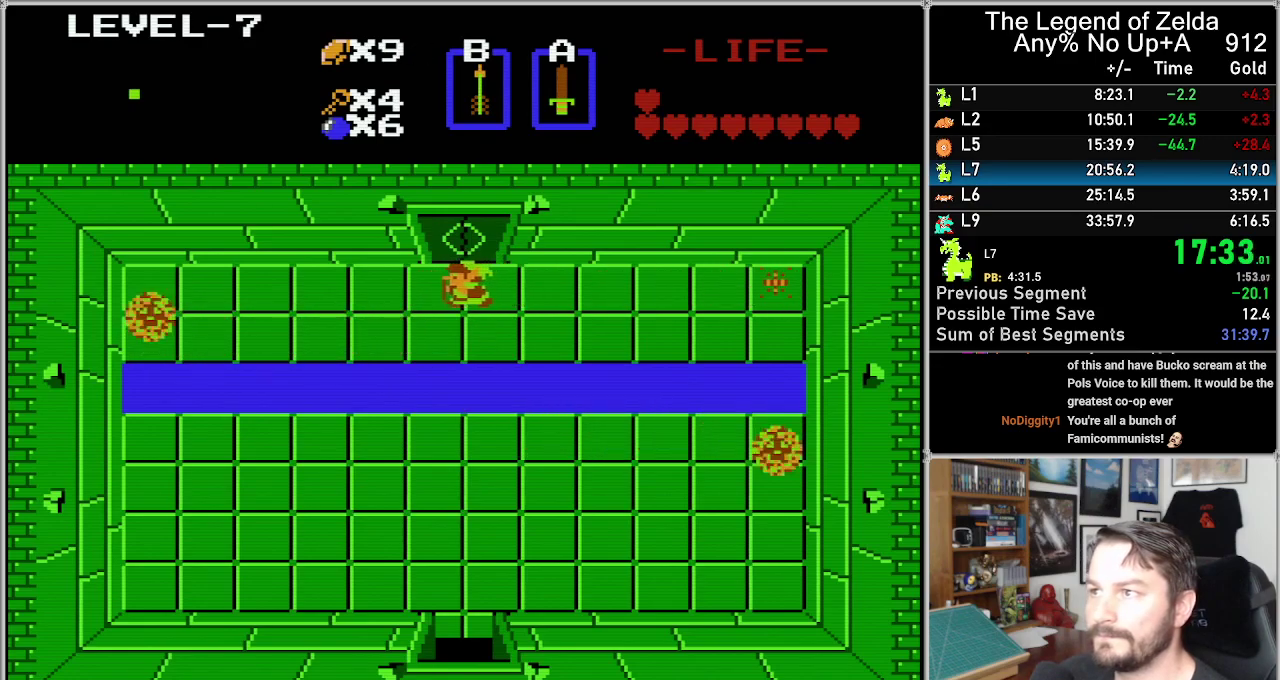
{"buttons": ["DPAD_UP"], "events": [[133, "DPAD_UP", "down"], [167, "DPAD_LEFT", "up"], [350, "START", "down"], [467, "START", "up"]]}
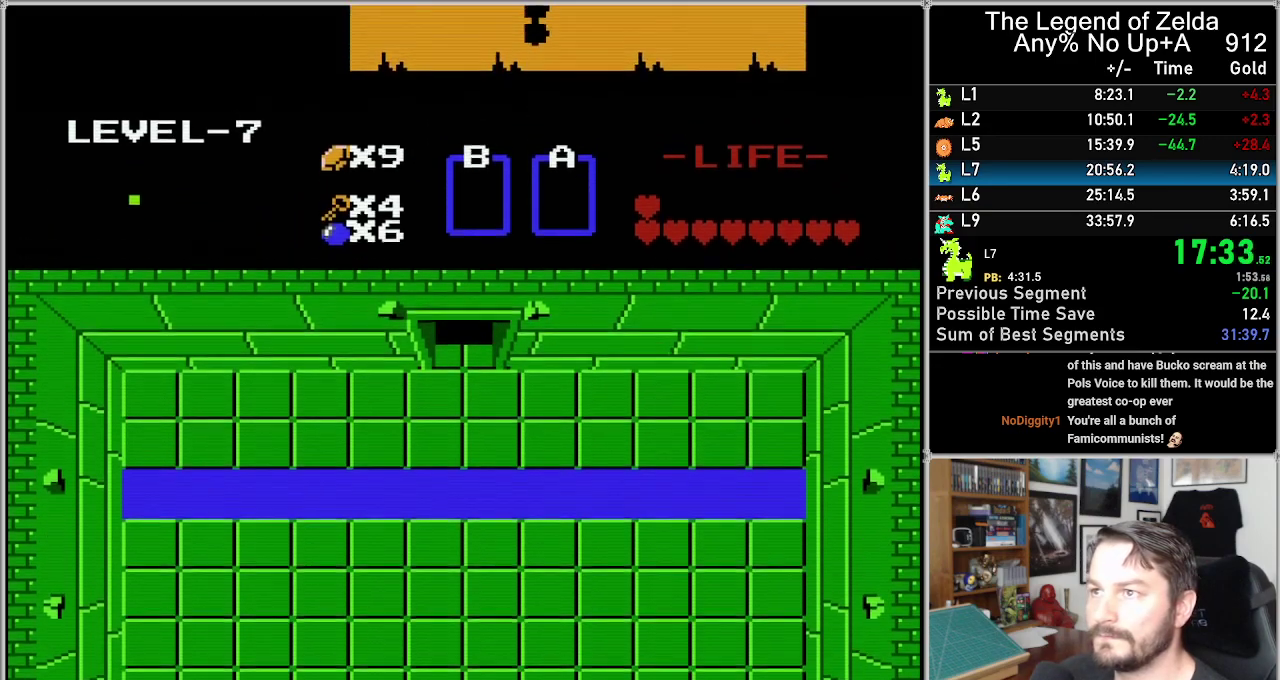
{"buttons": [], "events": [[33, "DPAD_UP", "up"]]}
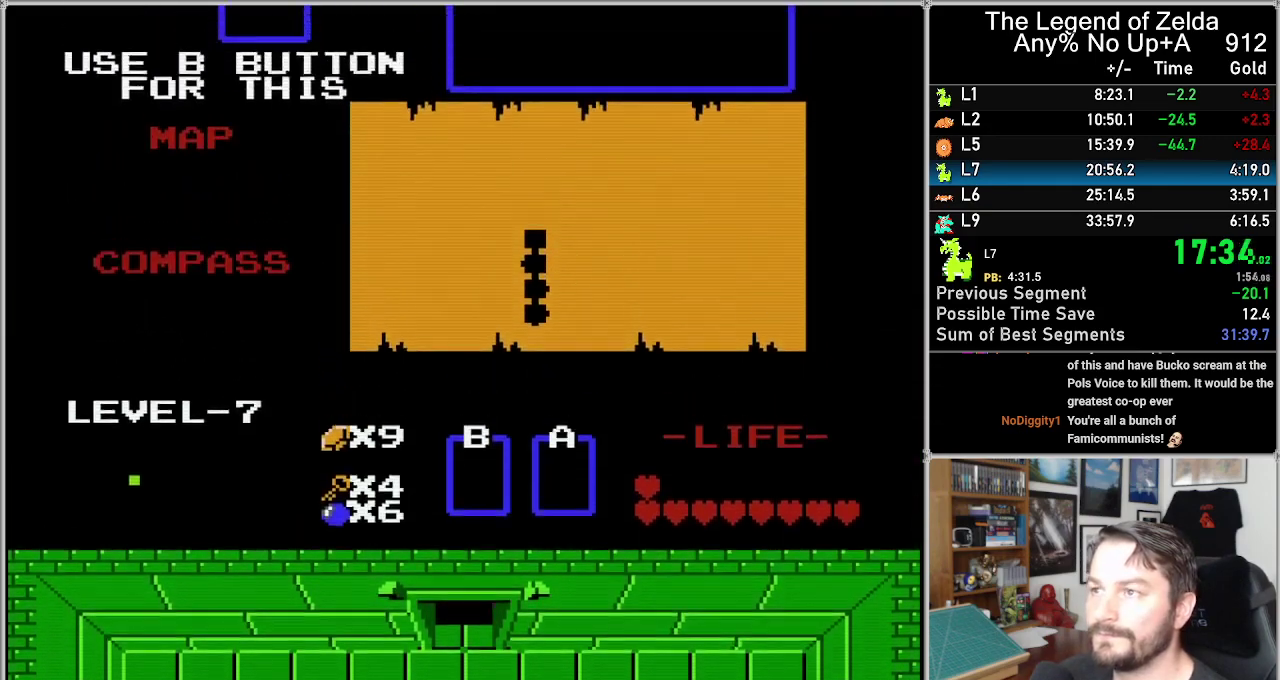
{"buttons": ["DPAD_RIGHT"], "events": [[483, "DPAD_RIGHT", "down"]]}
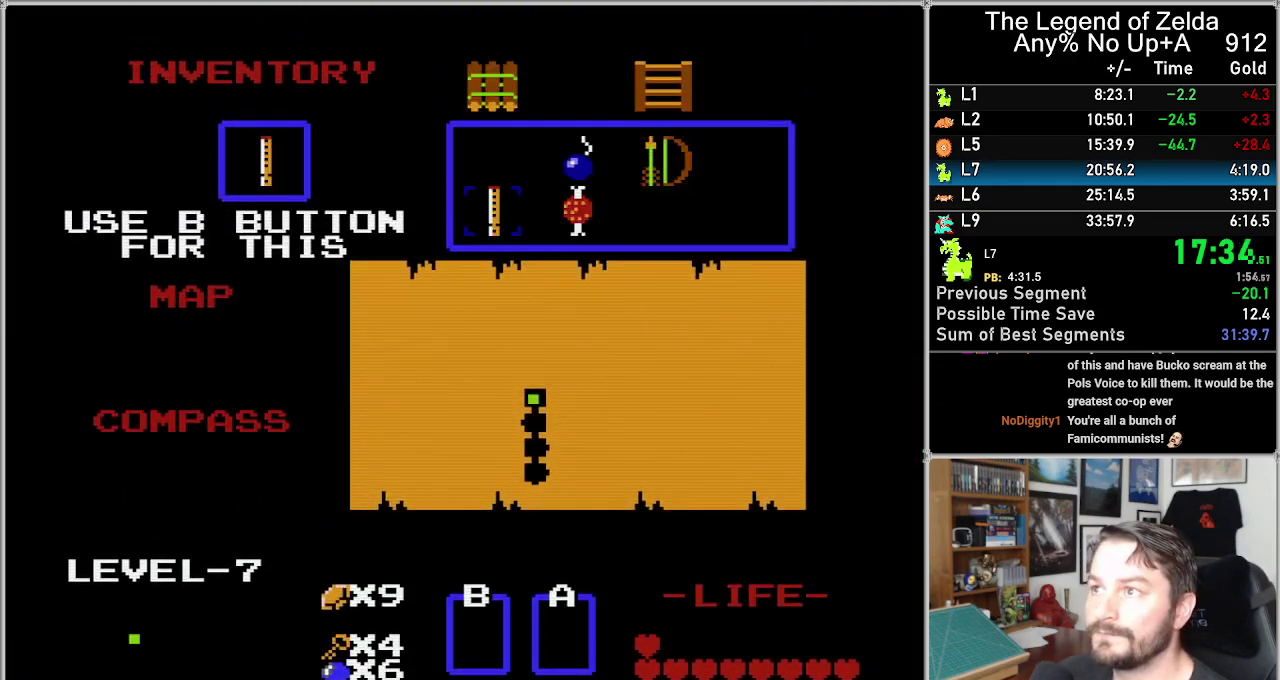
{"buttons": ["DPAD_RIGHT"], "events": [[33, "DPAD_RIGHT", "up"], [483, "DPAD_RIGHT", "down"]]}
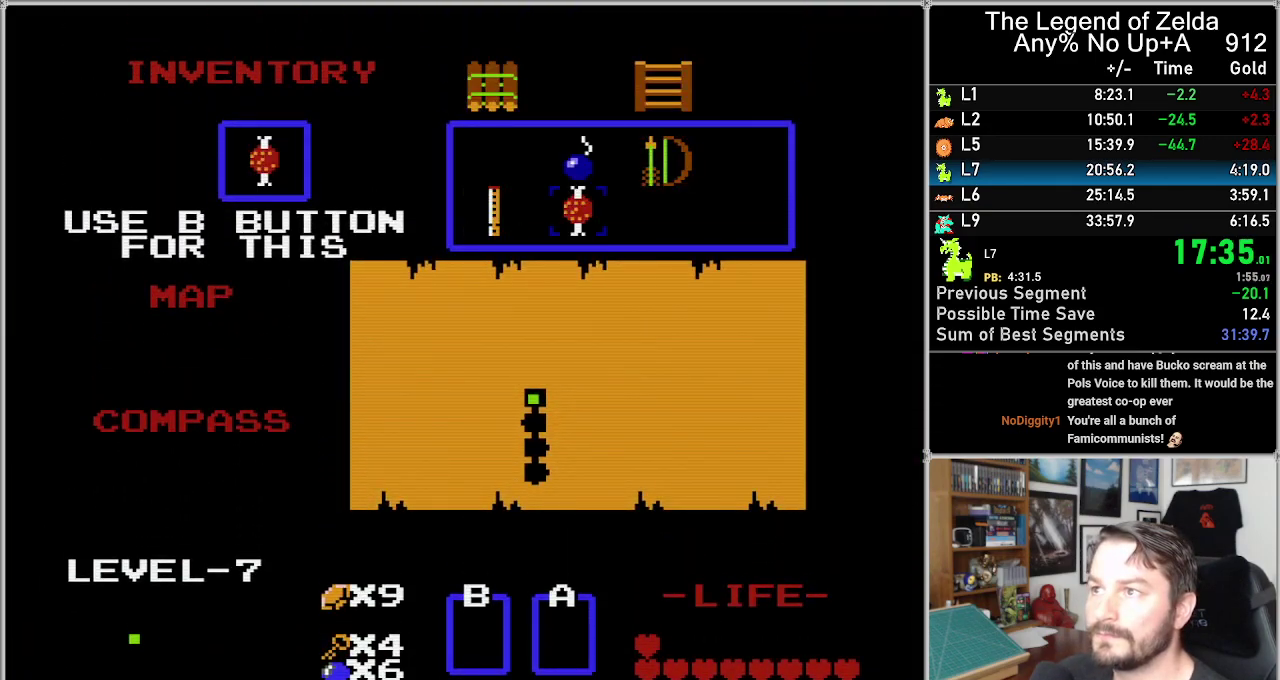
{"buttons": [], "events": [[67, "DPAD_RIGHT", "up"], [200, "START", "down"], [350, "START", "up"]]}
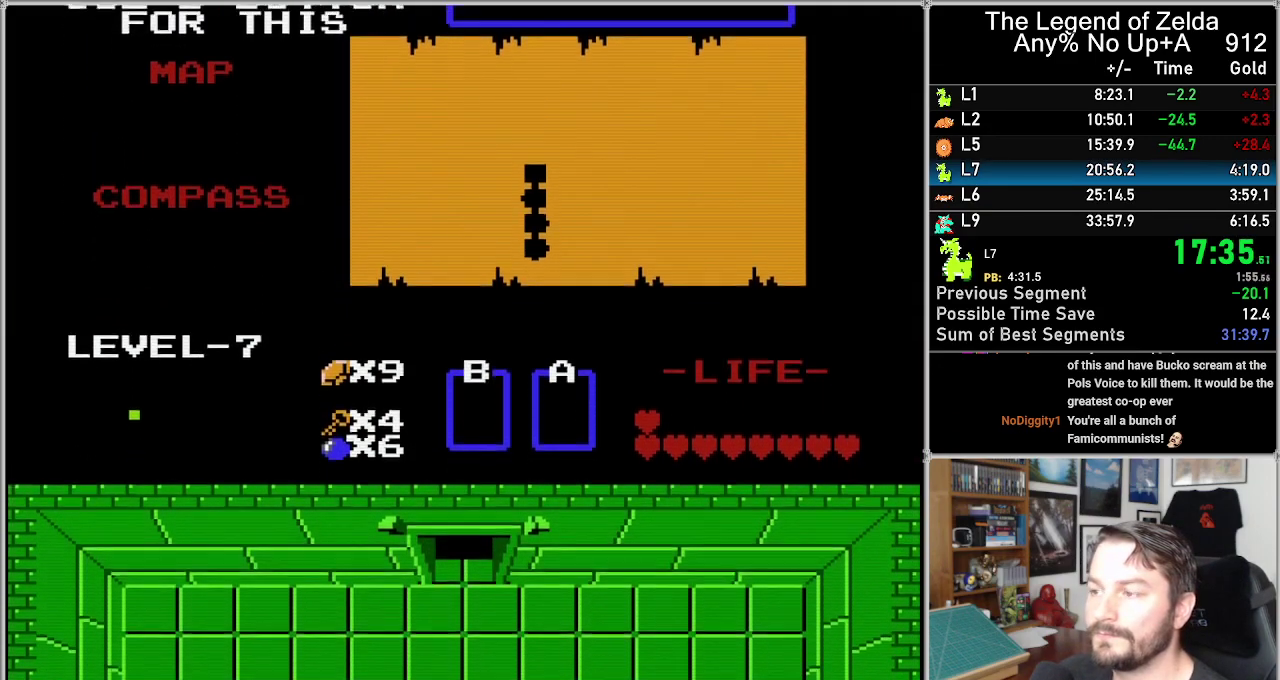
{"buttons": ["DPAD_UP"], "events": [[33, "DPAD_UP", "down"]]}
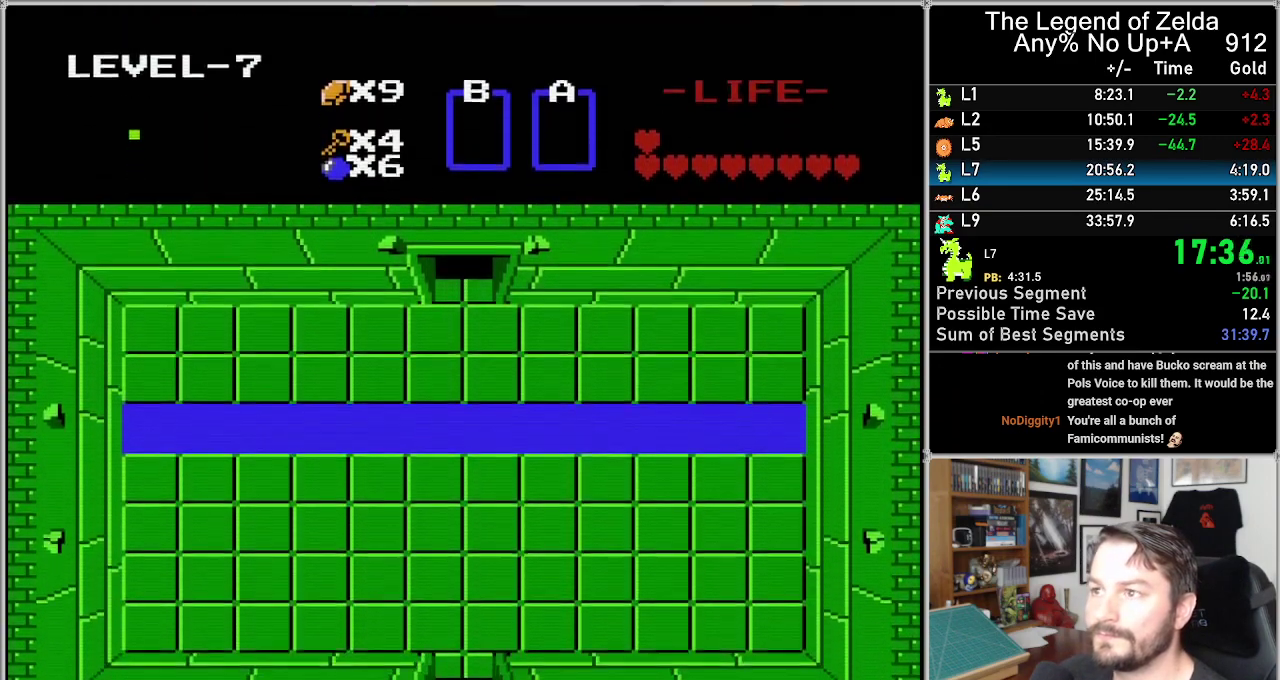
{"buttons": ["DPAD_UP"], "events": []}
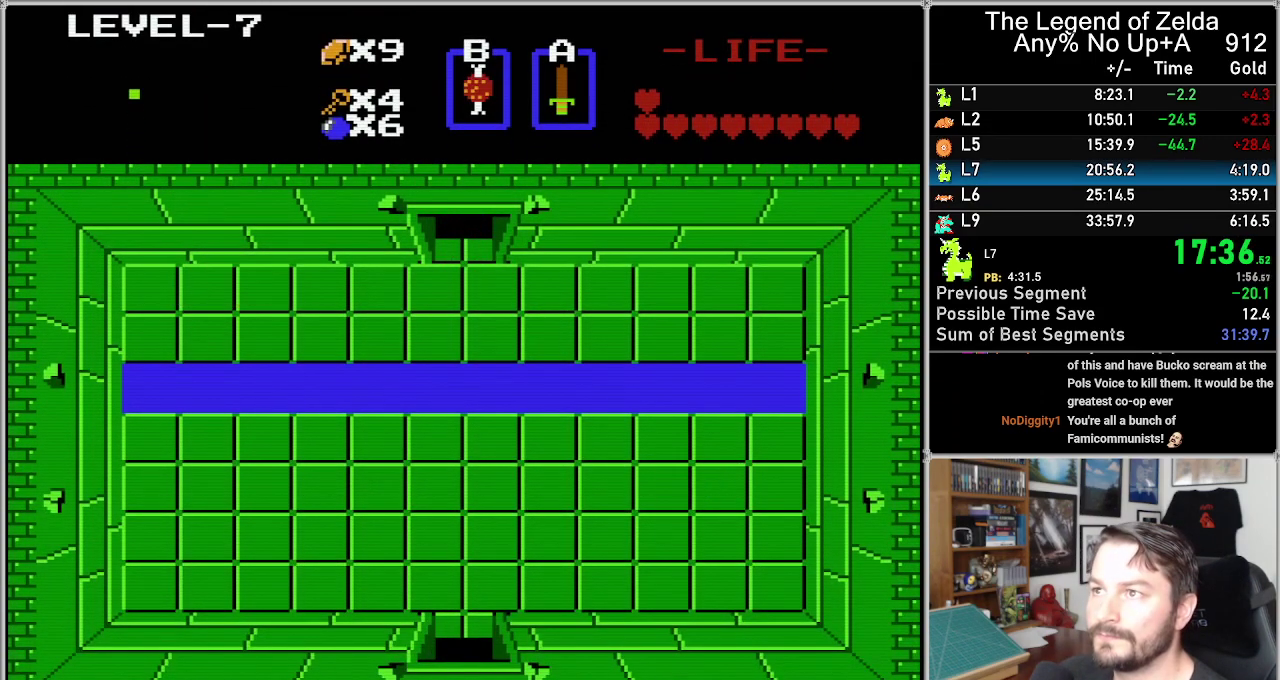
{"buttons": ["DPAD_UP"], "events": []}
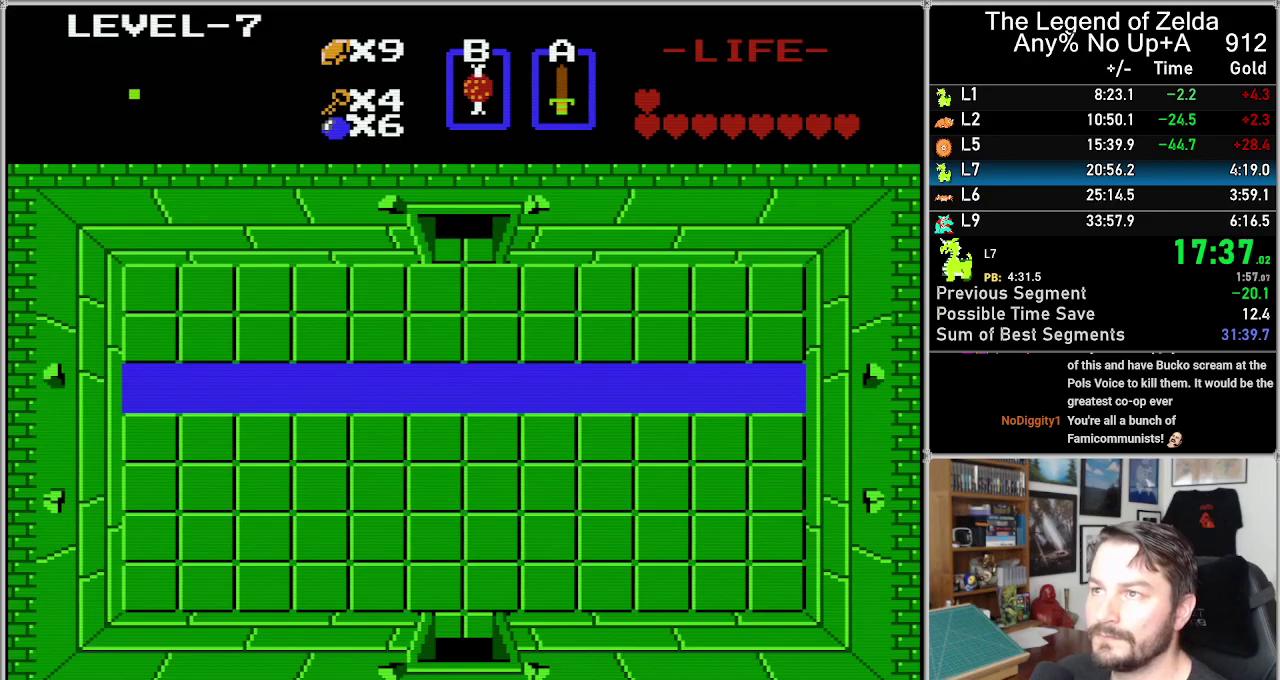
{"buttons": ["DPAD_UP"], "events": []}
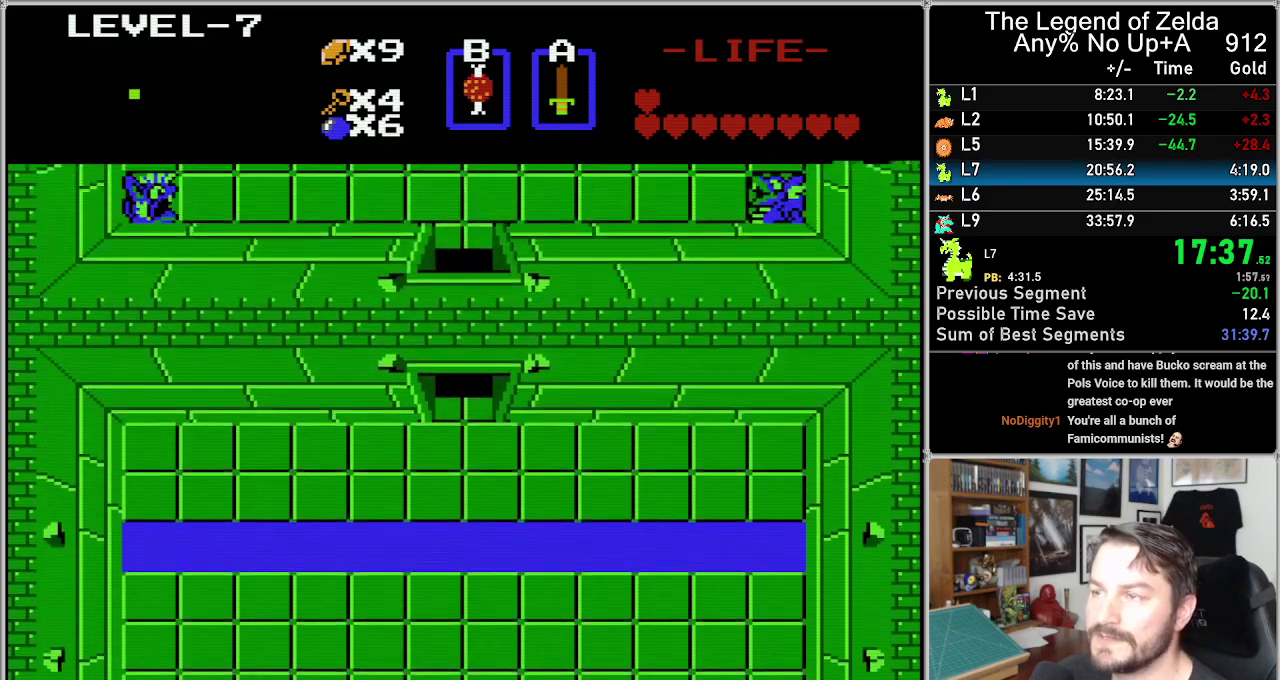
{"buttons": ["DPAD_UP"], "events": []}
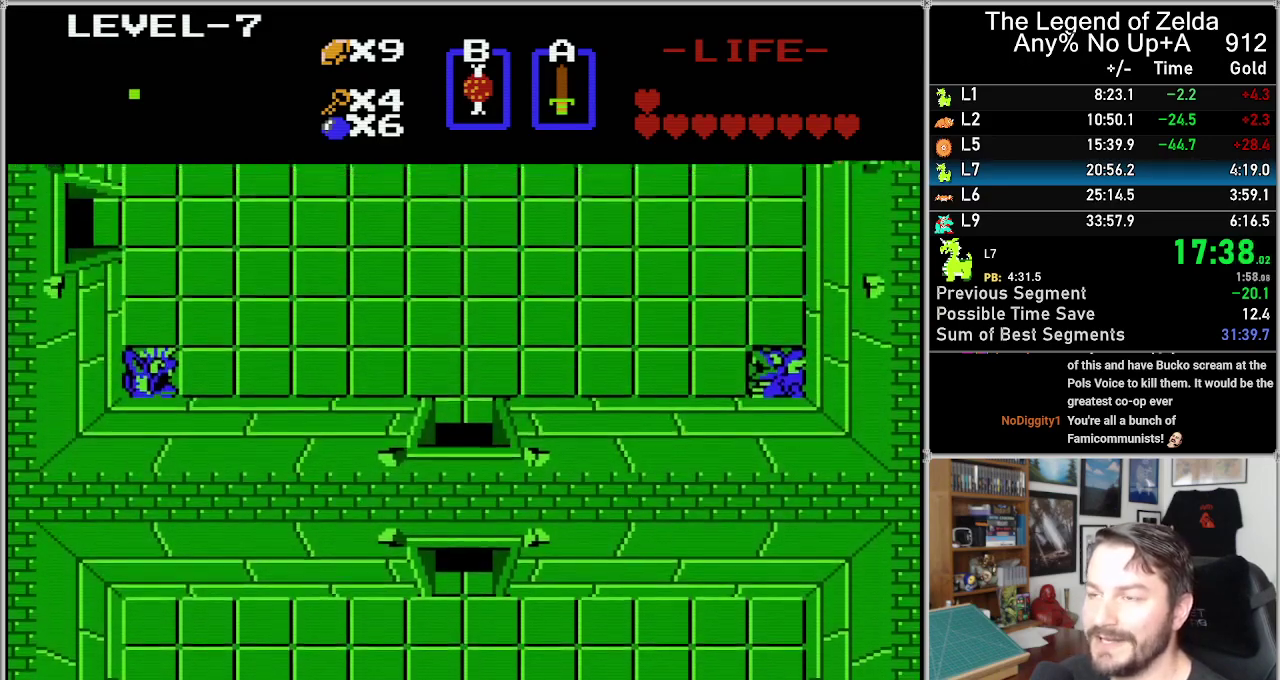
{"buttons": ["DPAD_UP"], "events": []}
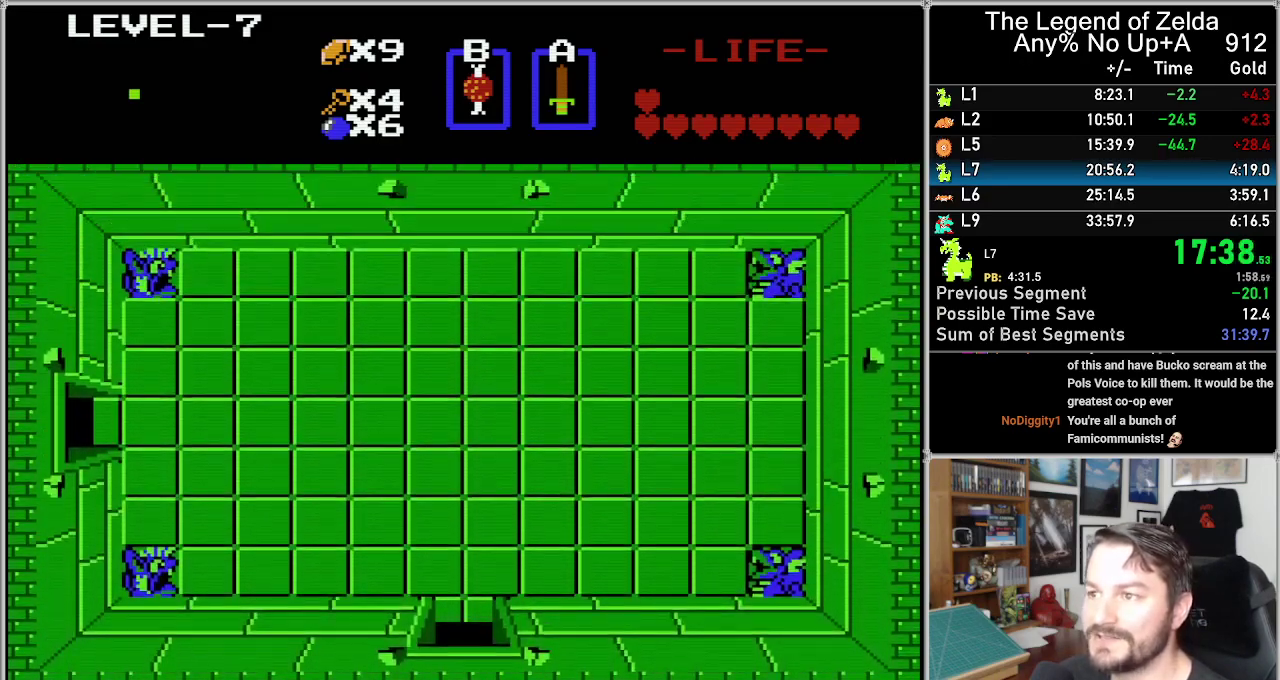
{"buttons": ["DPAD_UP"], "events": []}
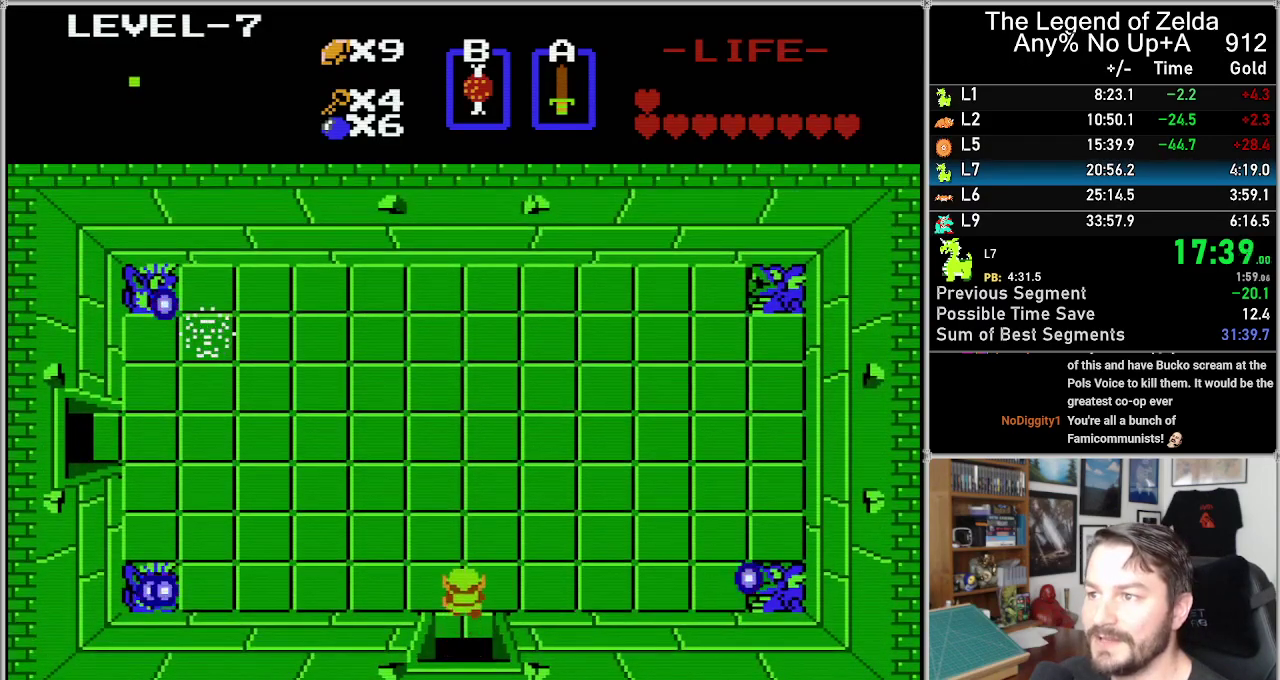
{"buttons": ["DPAD_LEFT"], "events": [[83, "DPAD_LEFT", "down"], [117, "DPAD_UP", "up"]]}
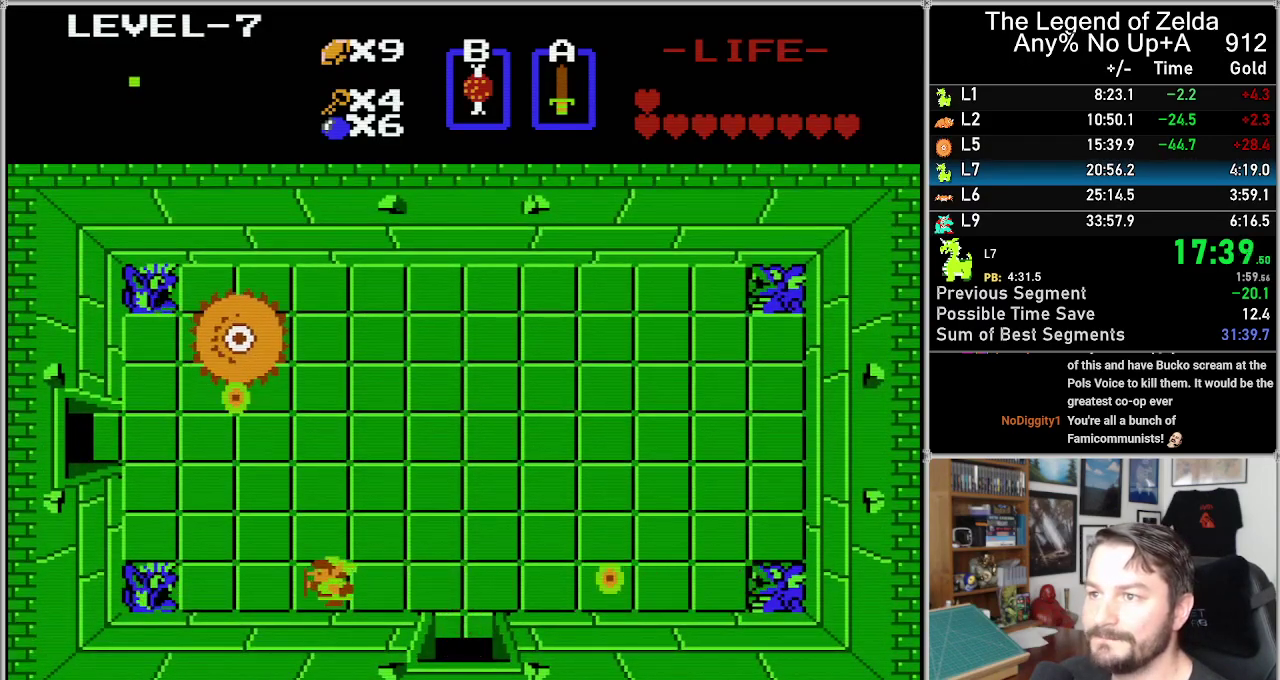
{"buttons": ["DPAD_LEFT"], "events": []}
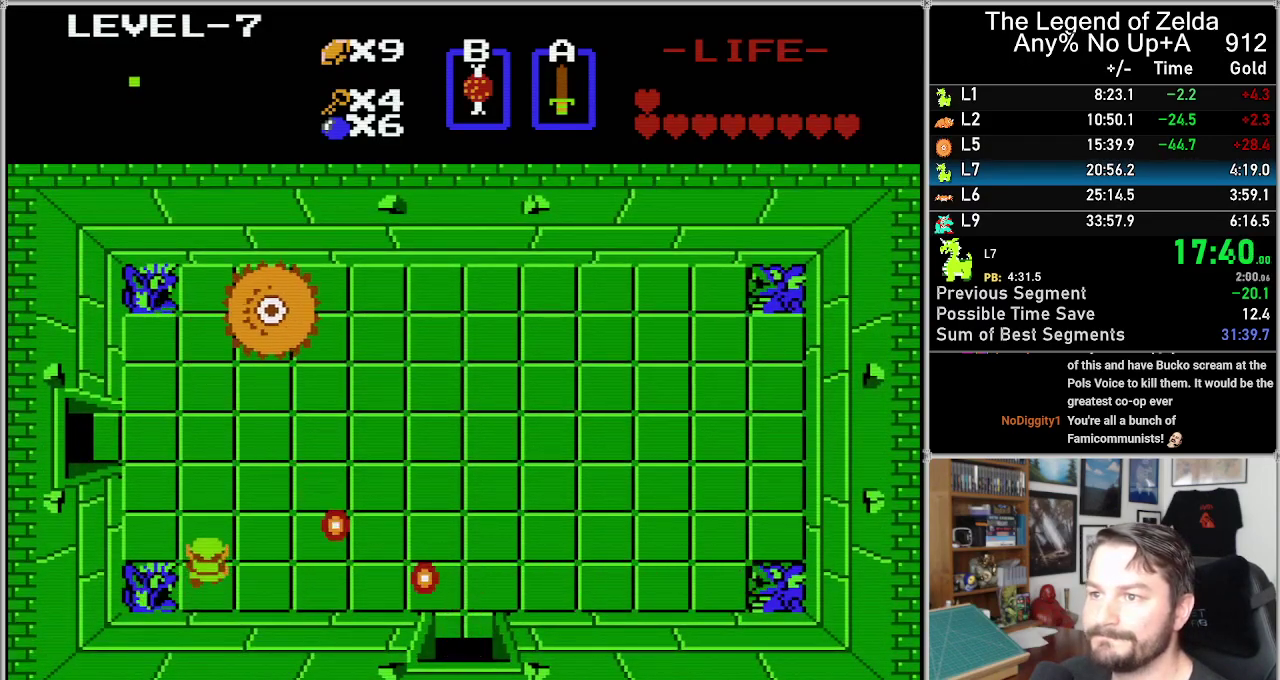
{"buttons": ["DPAD_UP"], "events": [[17, "DPAD_UP", "down"], [50, "DPAD_LEFT", "up"], [267, "DPAD_LEFT", "down"], [300, "DPAD_UP", "up"], [467, "DPAD_UP", "down"], [500, "DPAD_LEFT", "up"]]}
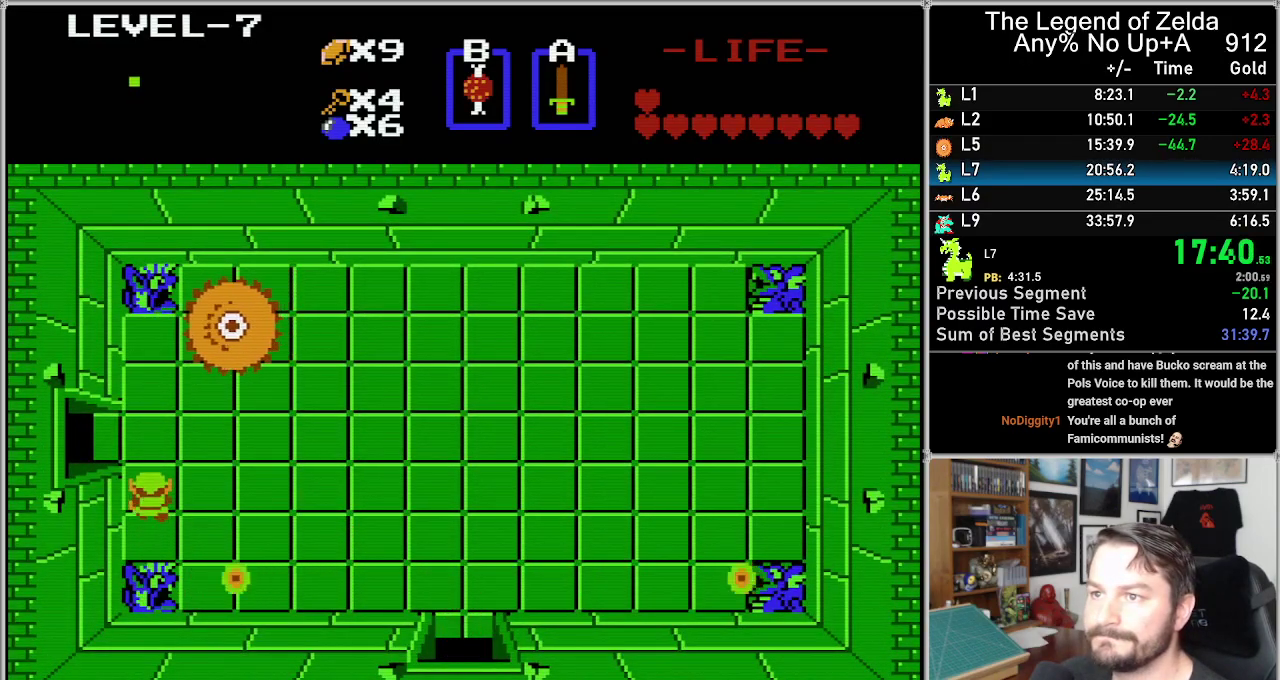
{"buttons": ["DPAD_LEFT"], "events": [[400, "DPAD_LEFT", "down"], [400, "DPAD_UP", "up"]]}
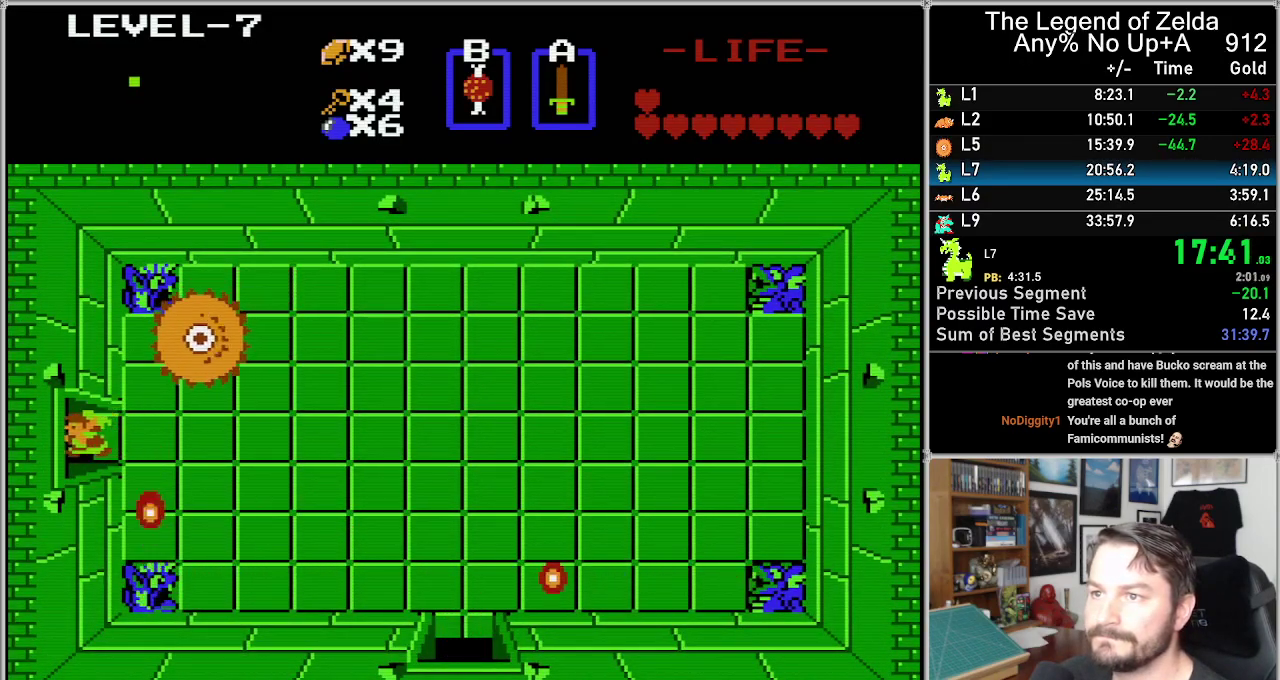
{"buttons": ["DPAD_LEFT"], "events": []}
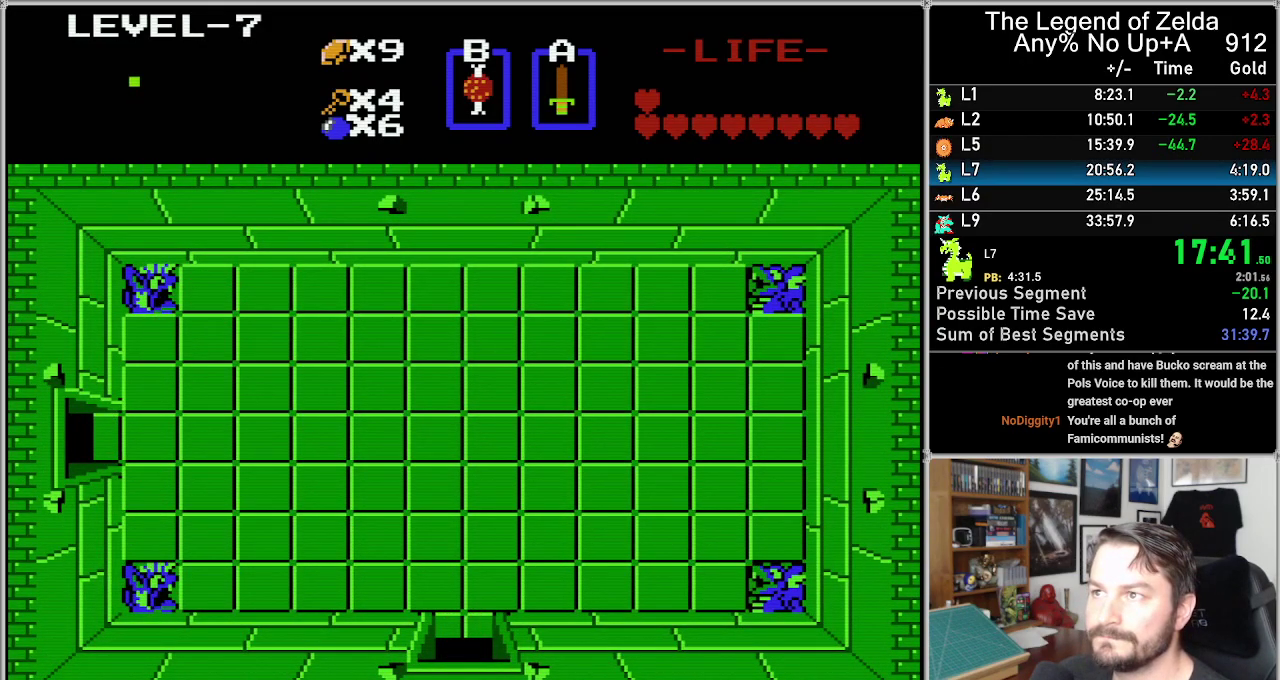
{"buttons": ["DPAD_LEFT"], "events": []}